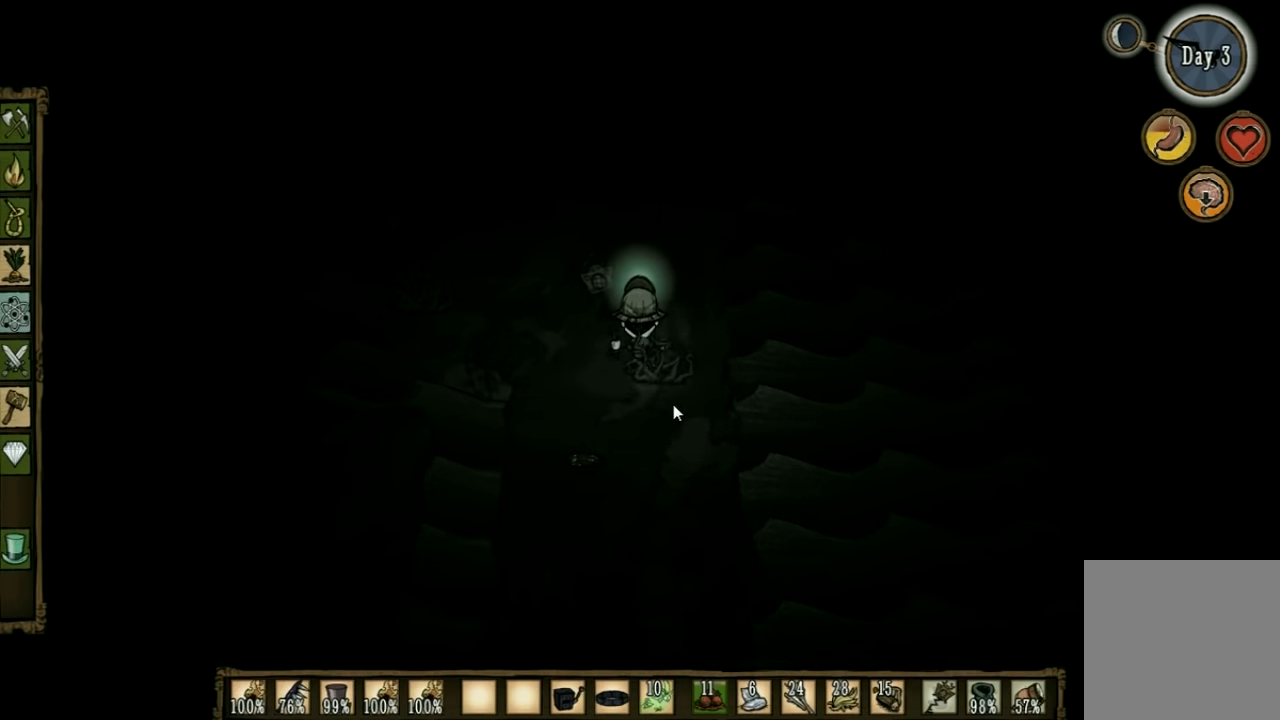
Gameplay with keyboard; each line is a JSON object with the keys held at the frame after it. "events" lists presses ("down") and releases ("up") of "1", "2", "3", "4", "5", "a", "c", "ctrl", "d", "e", "f", "q", "r", "s", "shift", "space", "tab", "v", "w", "x" and "z" between this image and that frame as [ms after this image, input, new state], when the widget could be followed in between. No other keys are recorded. Mouse input is not recorded. Not read: other_keys.
{"keys": ["e", "w"], "events": [[433, "e", "down"]]}
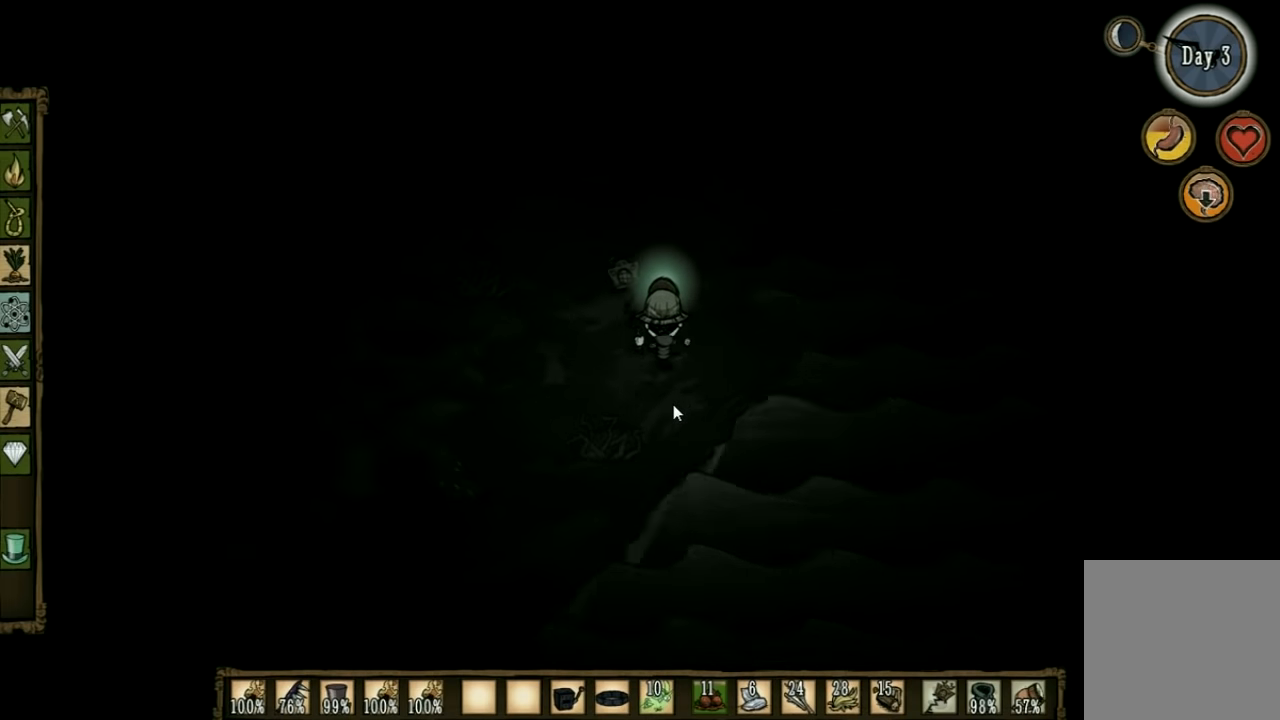
{"keys": ["w"], "events": [[100, "e", "up"]]}
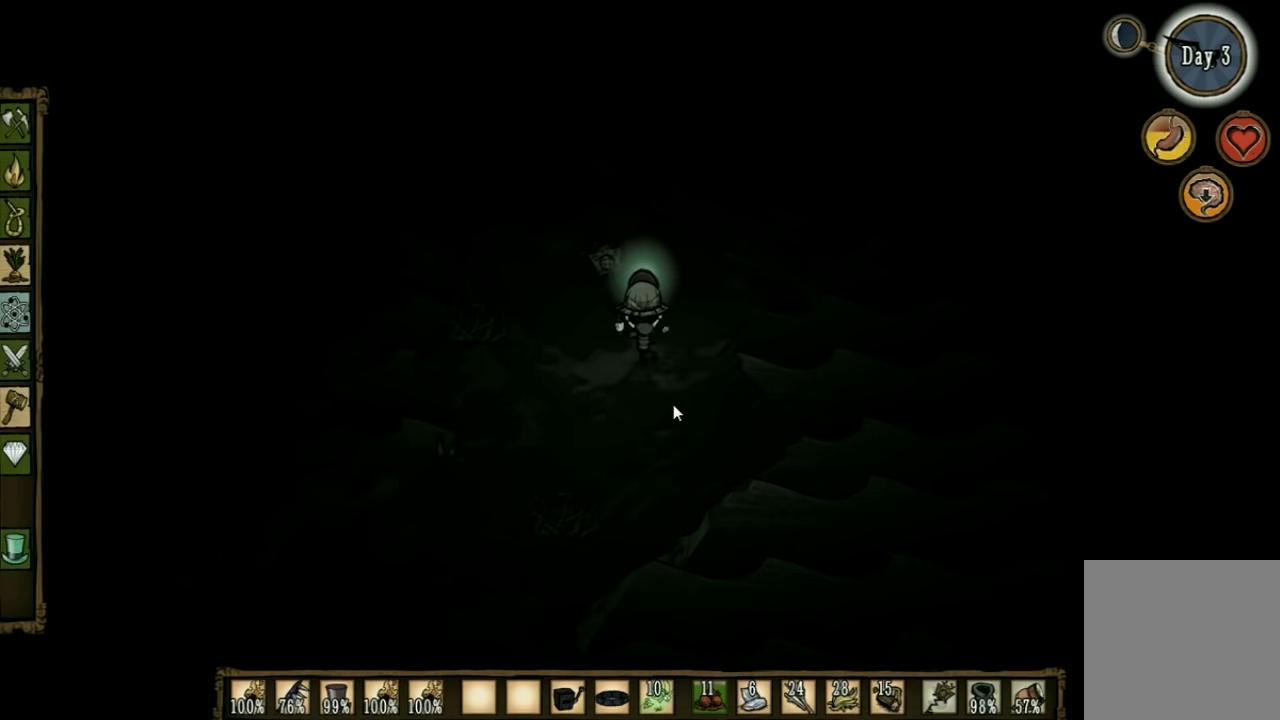
{"keys": ["tab", "w"], "events": [[200, "e", "down"], [300, "e", "up"], [500, "tab", "down"]]}
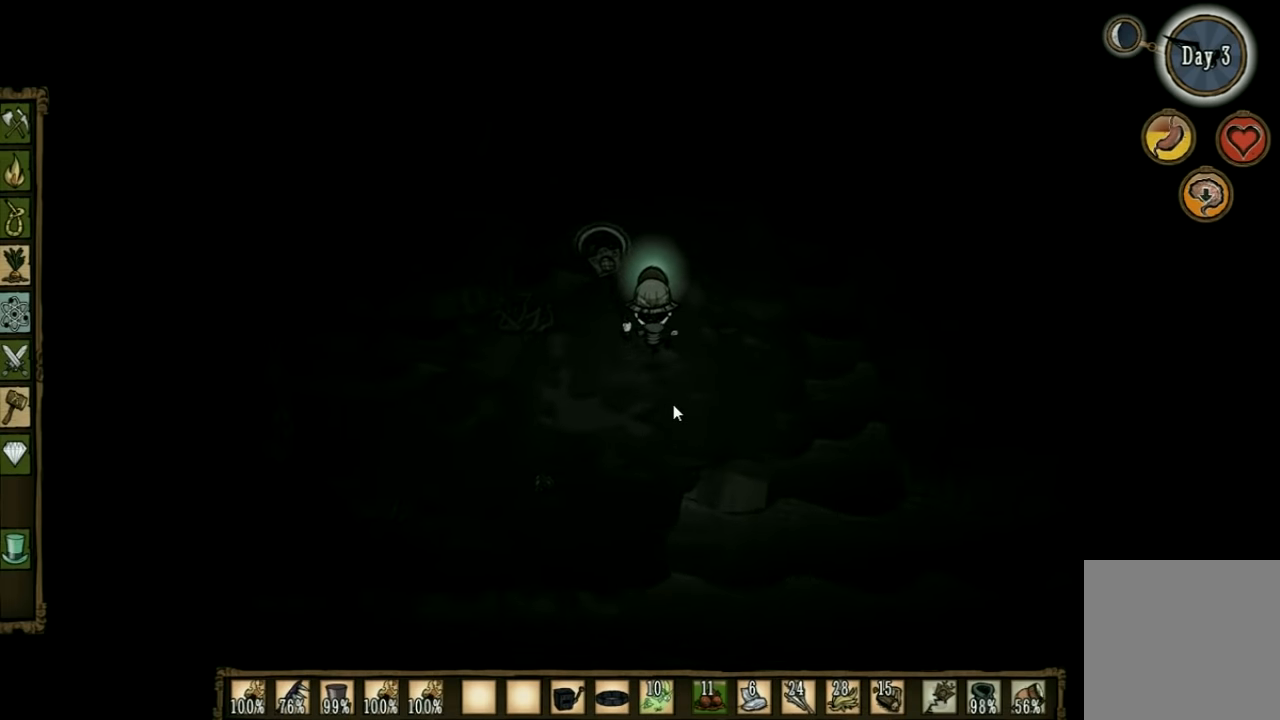
{"keys": [], "events": [[33, "w", "up"], [133, "tab", "up"]]}
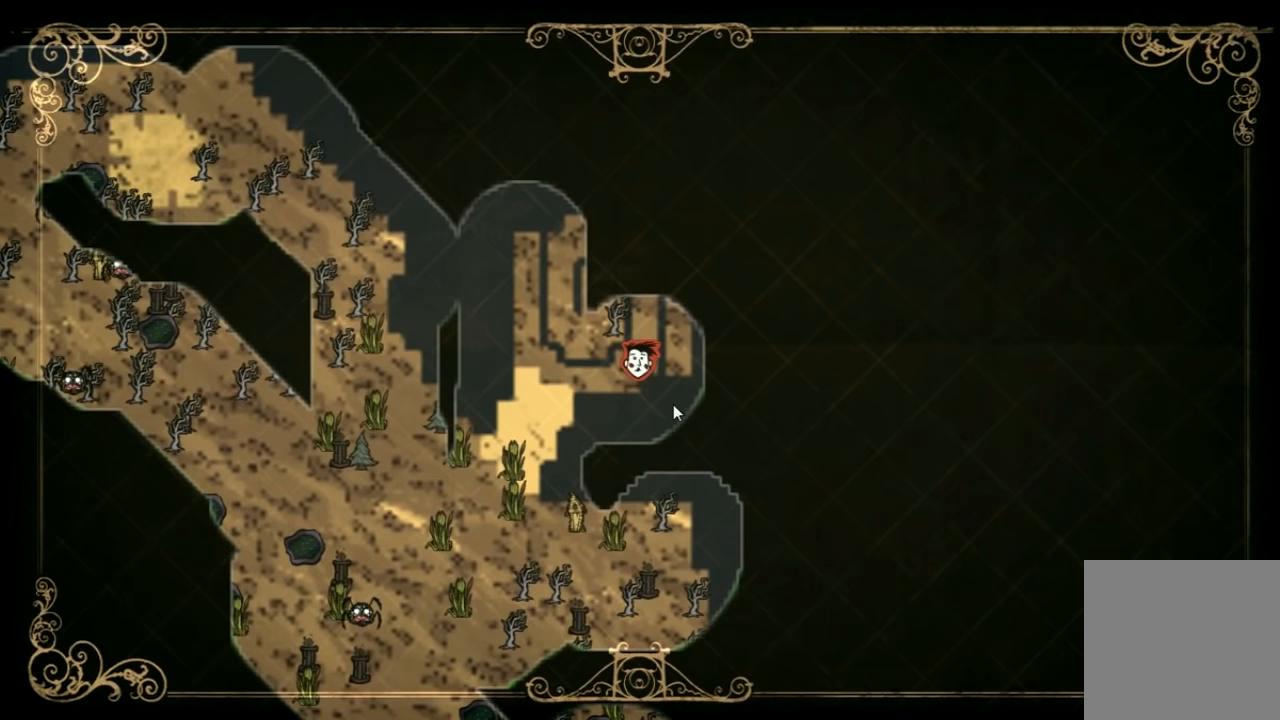
{"keys": ["w"], "events": [[300, "tab", "down"], [333, "w", "down"], [400, "tab", "up"]]}
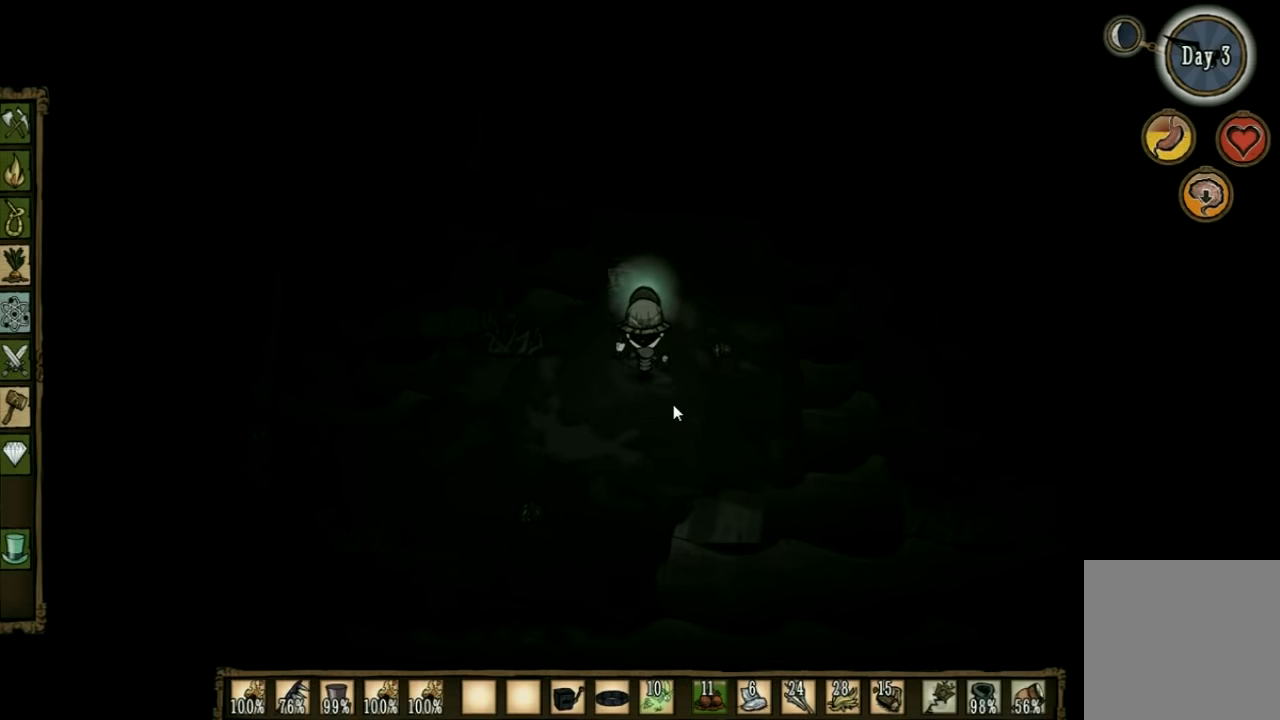
{"keys": ["w"], "events": [[67, "d", "down"], [267, "d", "up"]]}
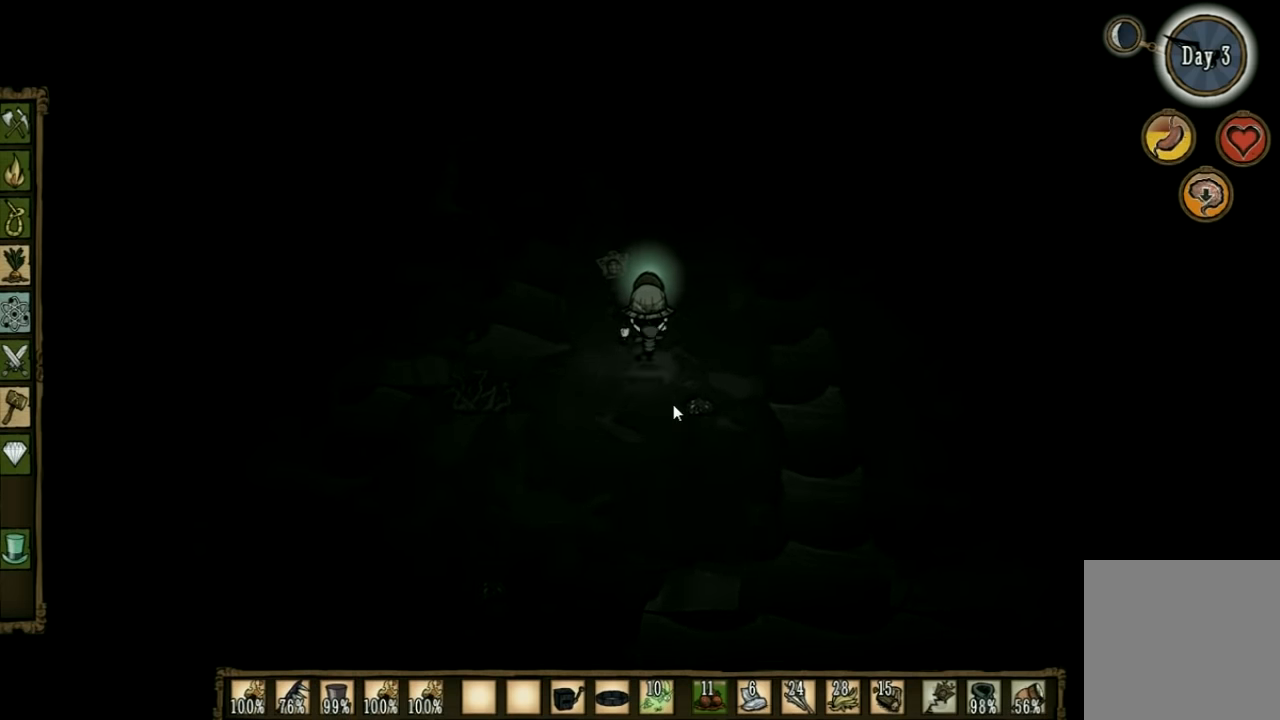
{"keys": ["w"], "events": []}
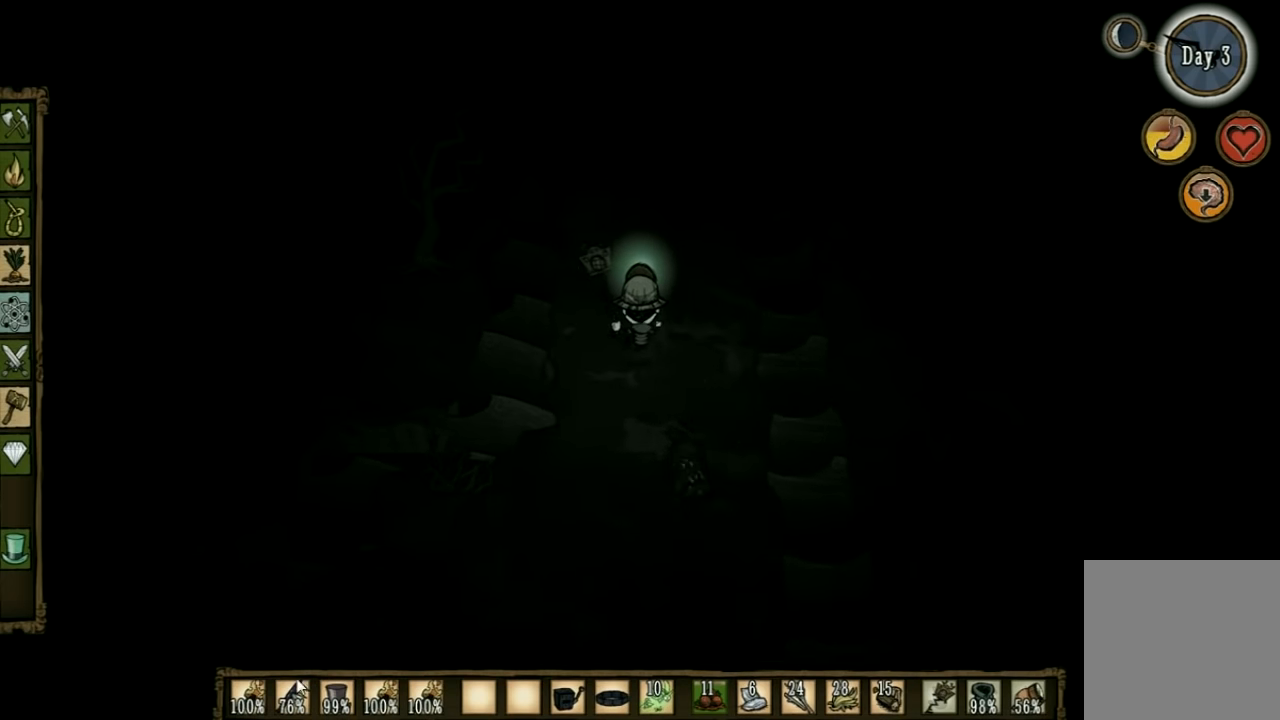
{"keys": ["w"], "events": []}
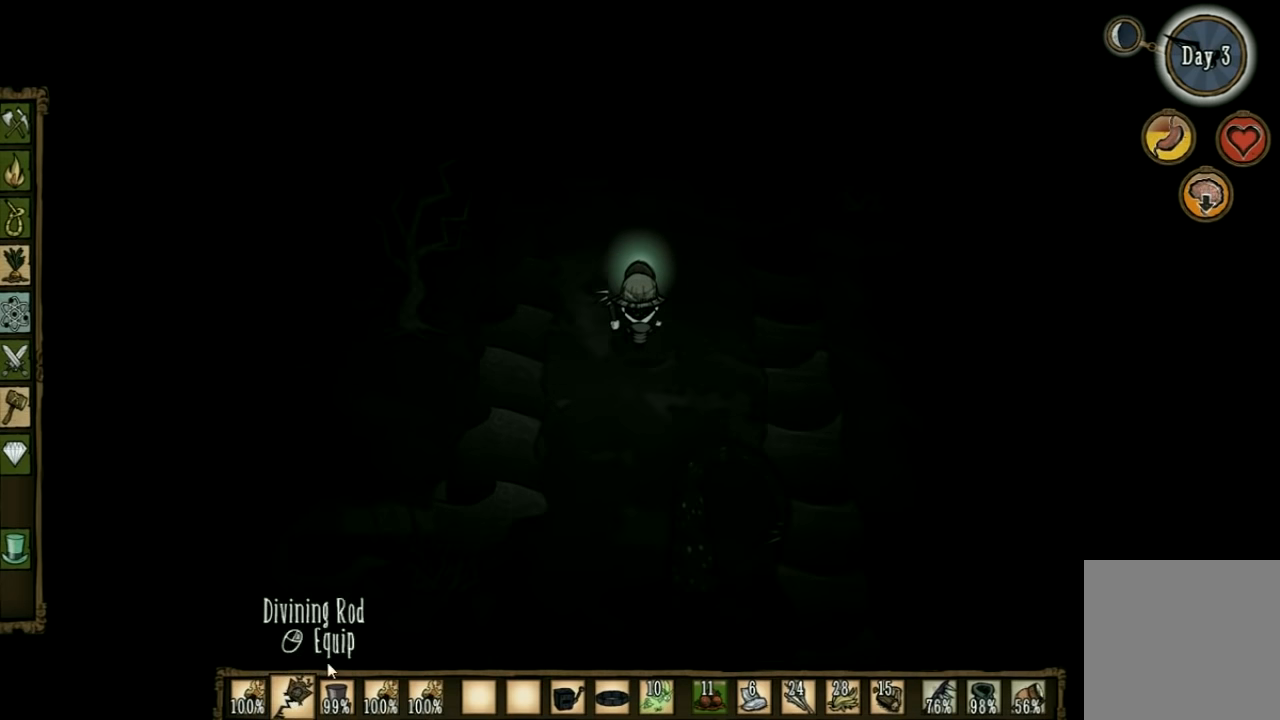
{"keys": ["w"], "events": []}
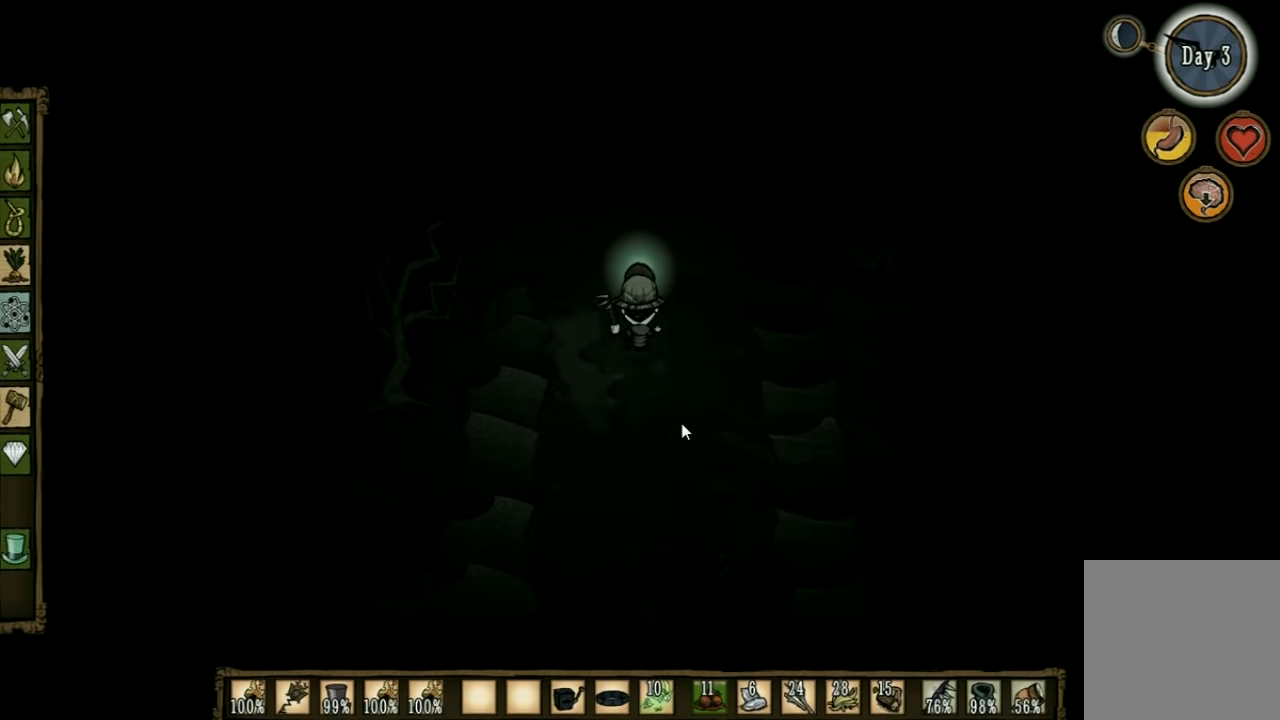
{"keys": ["w"], "events": []}
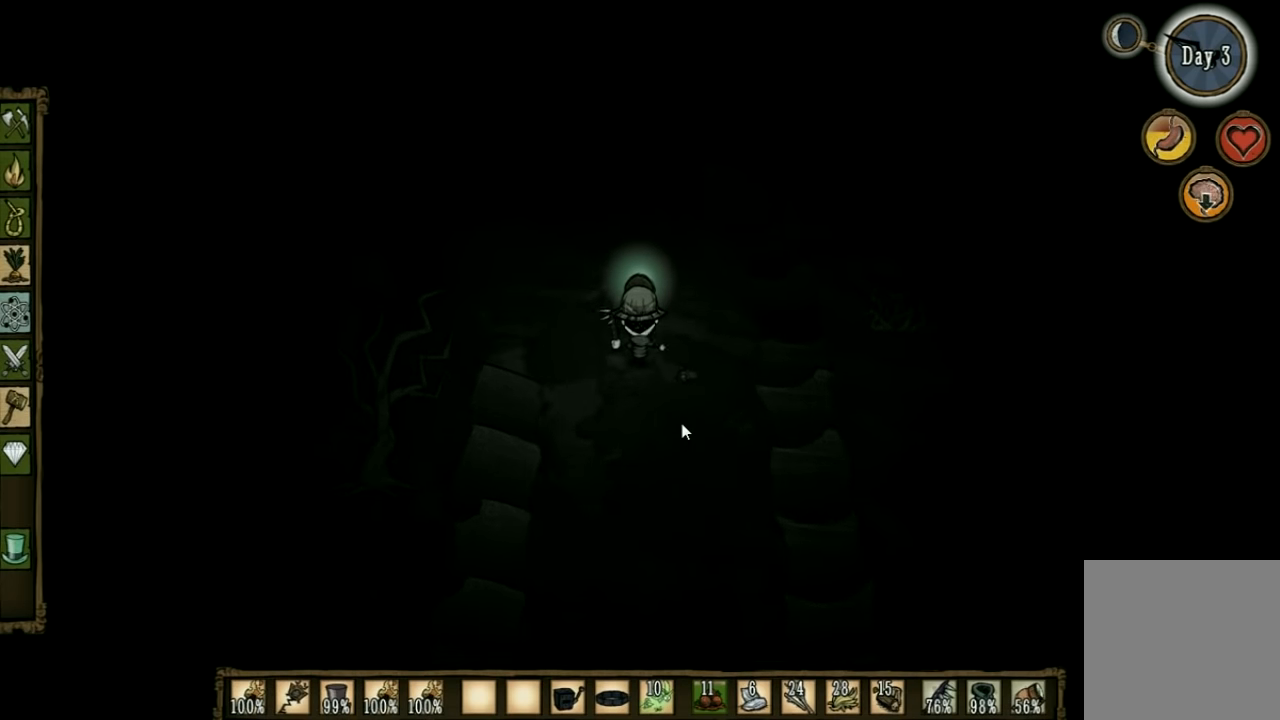
{"keys": ["w"], "events": [[267, "e", "down"], [333, "e", "up"]]}
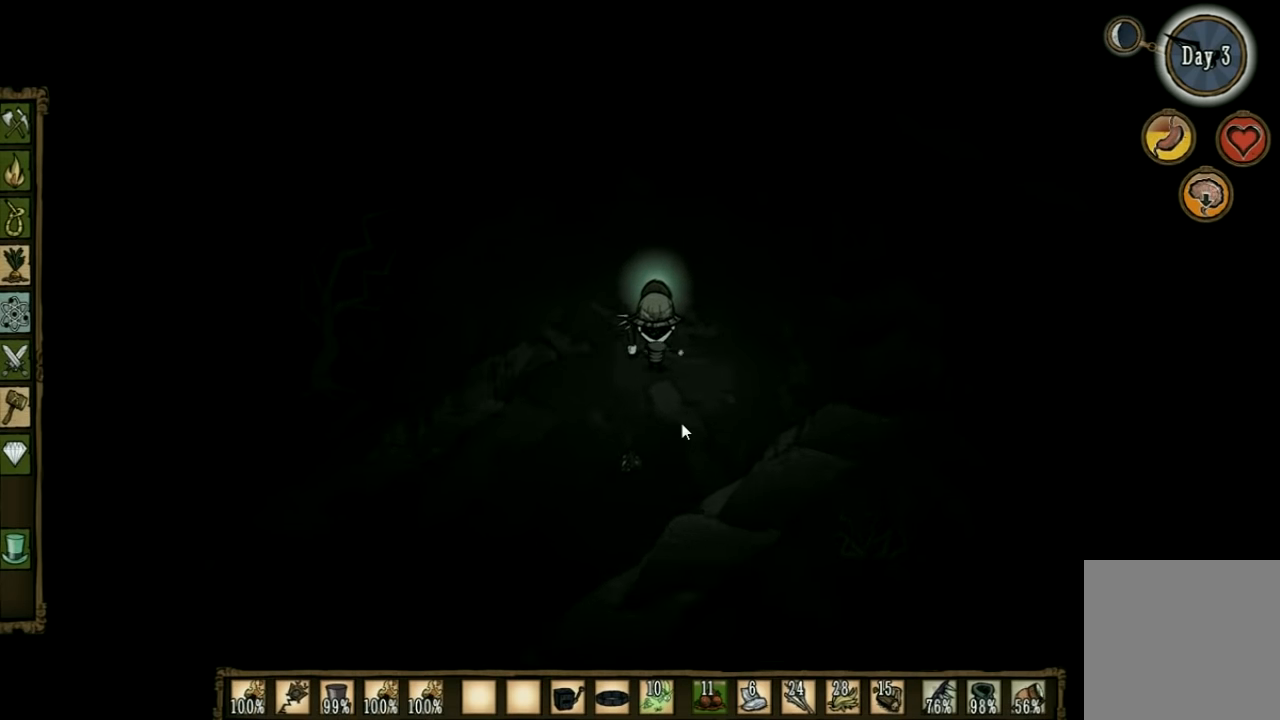
{"keys": ["w"], "events": [[267, "e", "down"], [400, "e", "up"]]}
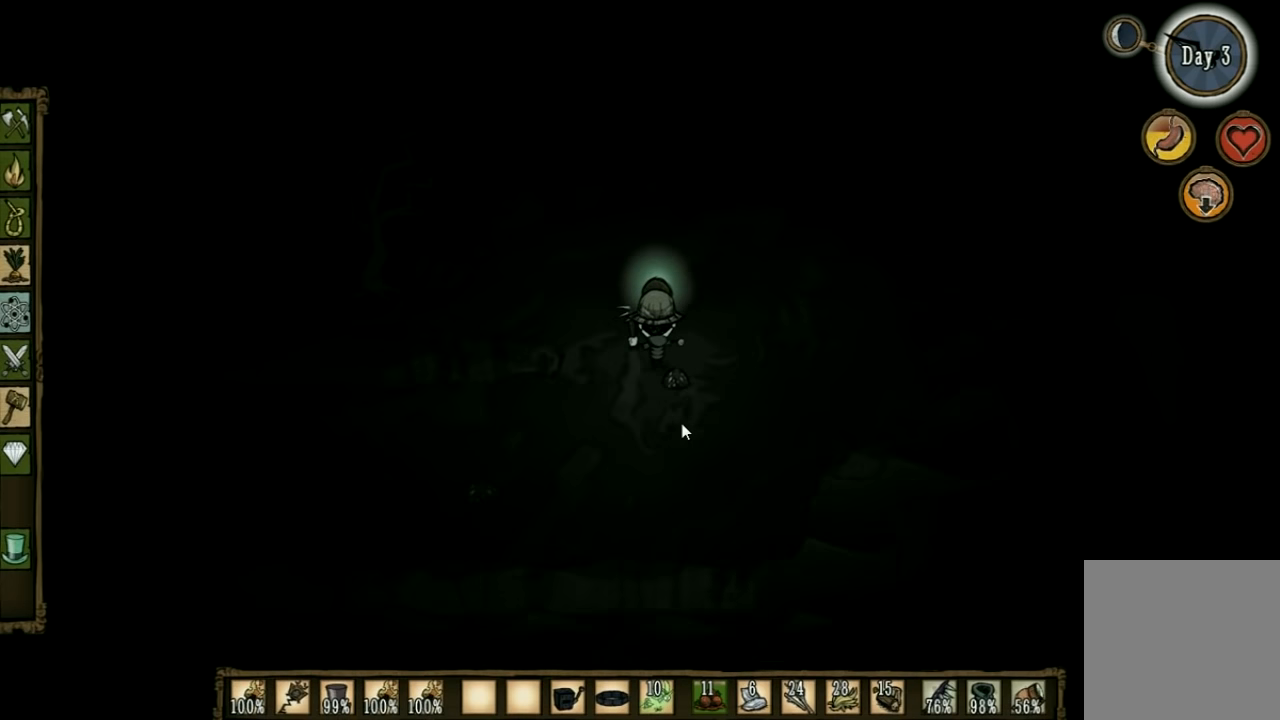
{"keys": ["w"], "events": [[267, "e", "down"], [467, "e", "up"]]}
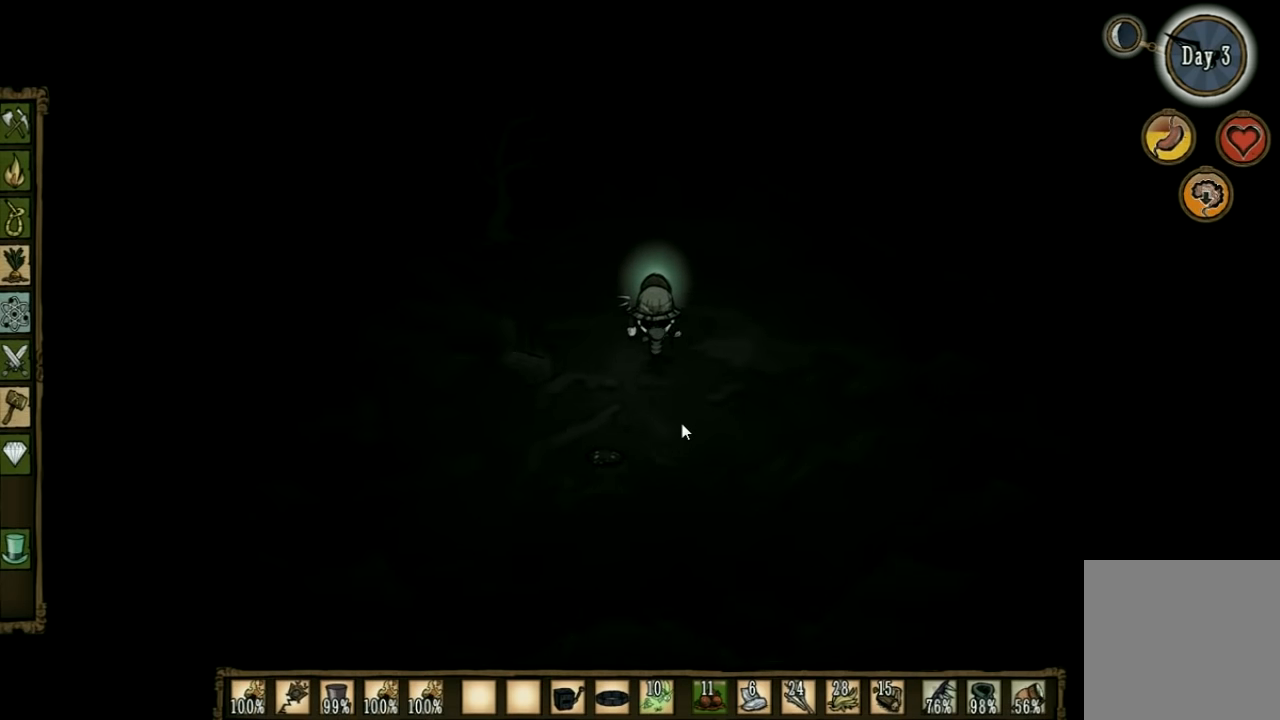
{"keys": ["w"], "events": []}
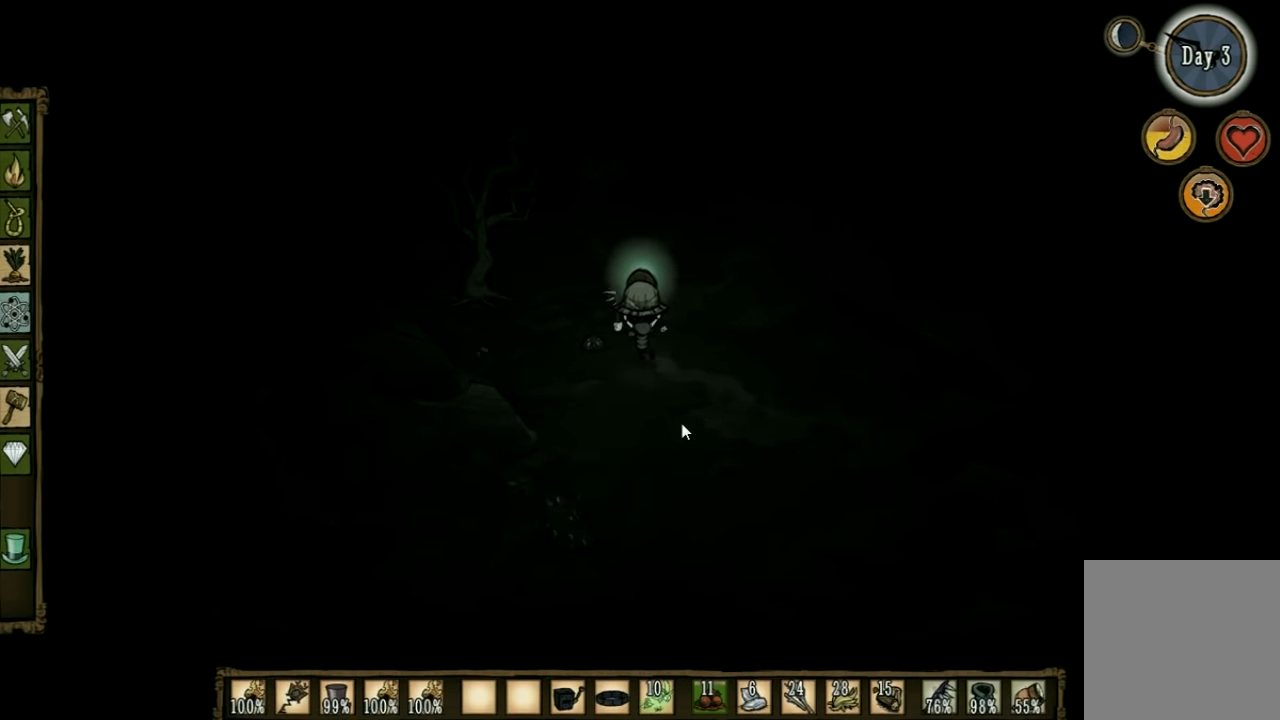
{"keys": ["a", "w"], "events": [[167, "a", "down"]]}
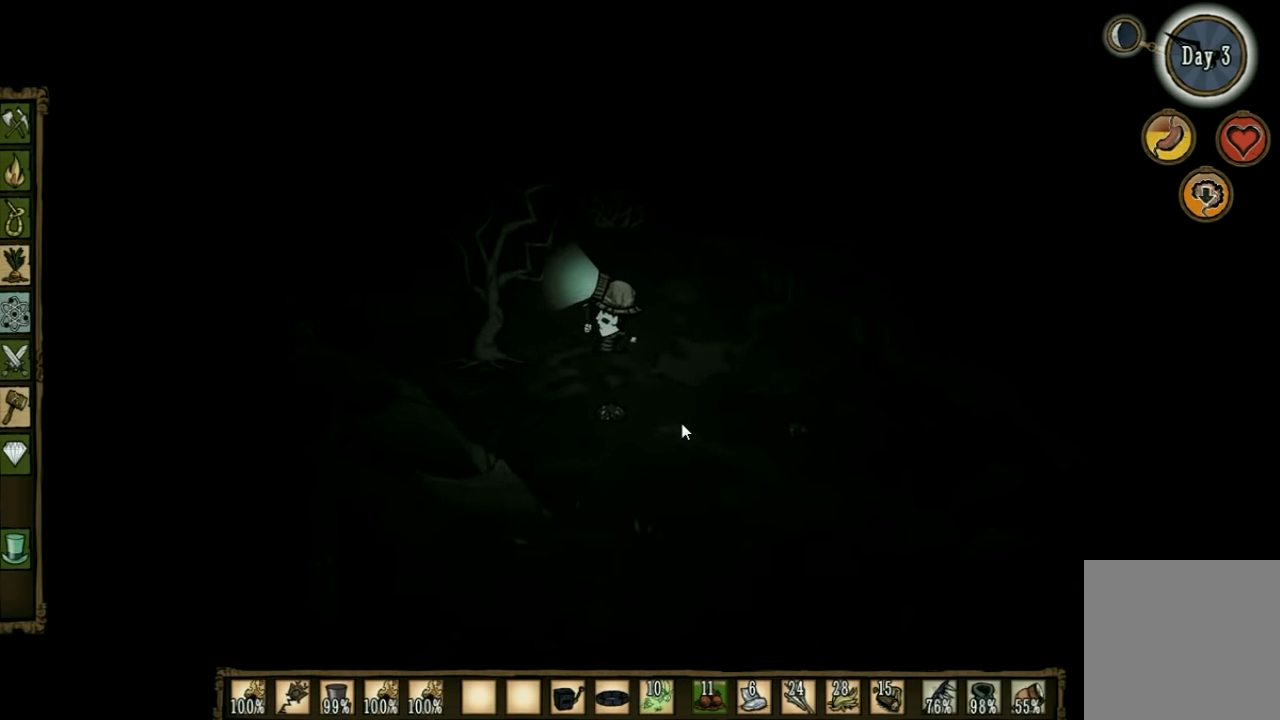
{"keys": ["a", "w"], "events": []}
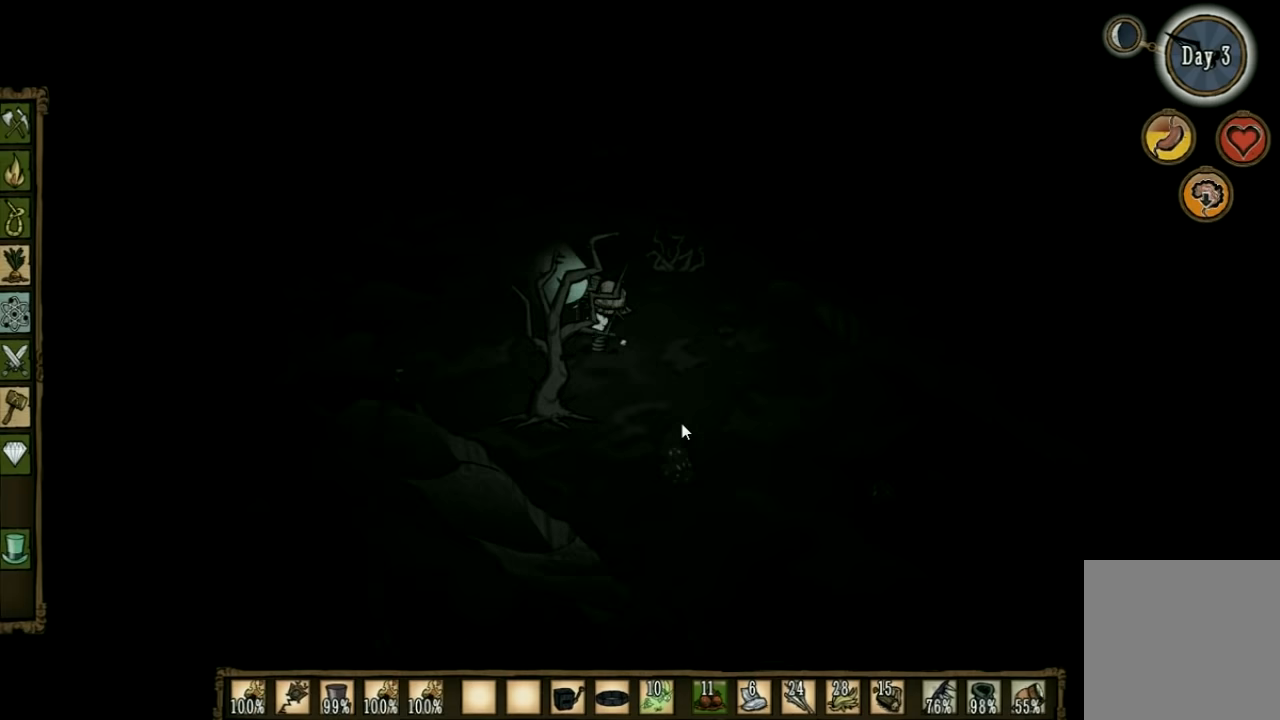
{"keys": ["a"], "events": [[33, "w", "up"], [167, "q", "down"], [300, "q", "up"]]}
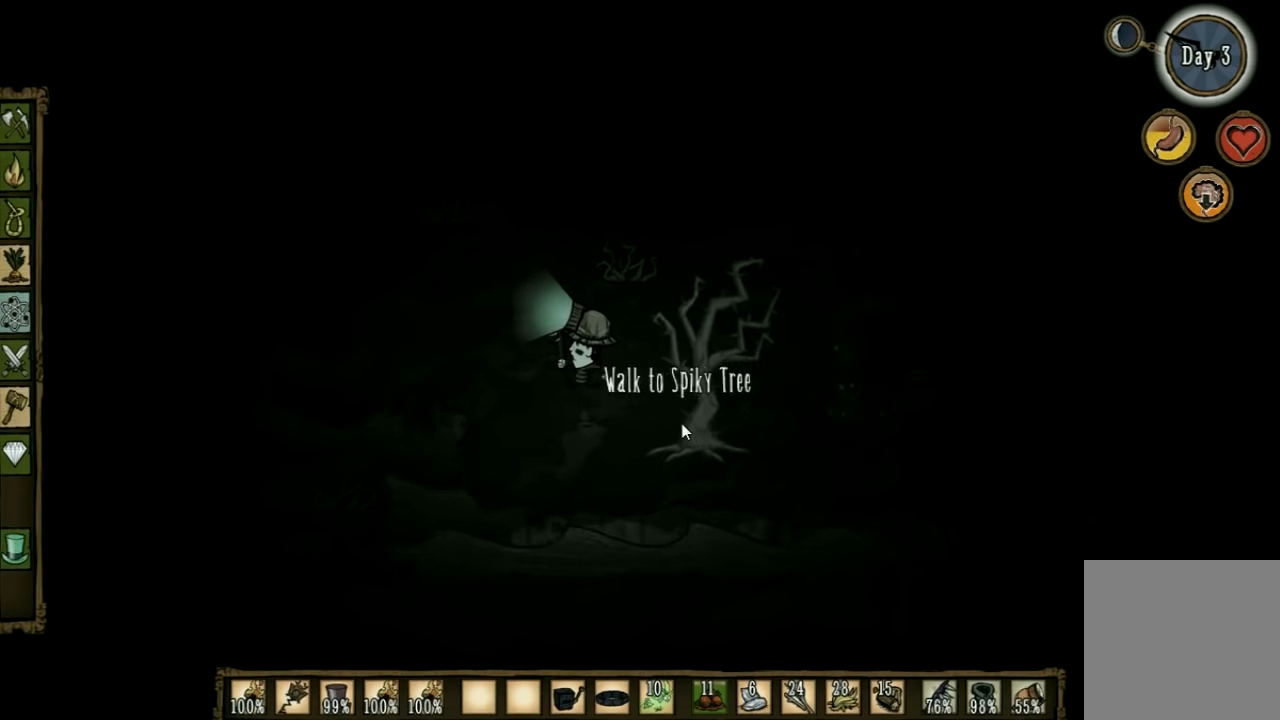
{"keys": ["a"], "events": [[133, "q", "down"], [267, "q", "up"]]}
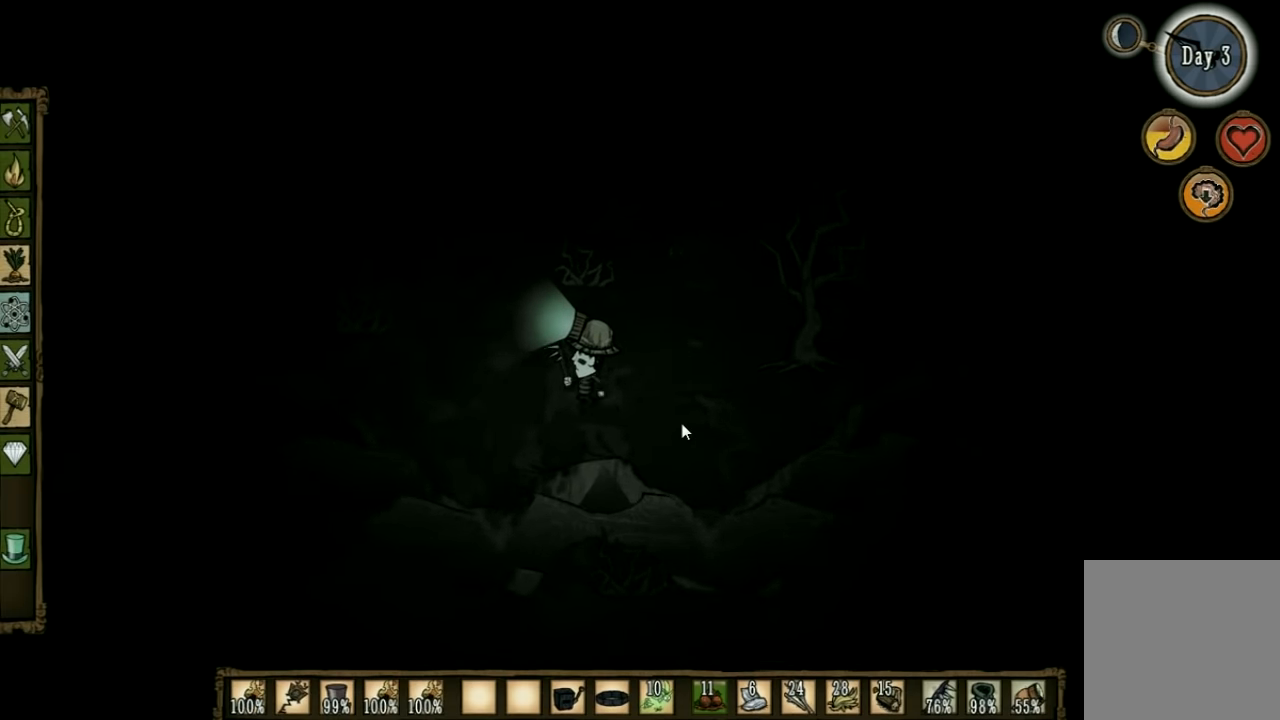
{"keys": ["a"], "events": [[233, "q", "down"], [367, "q", "up"]]}
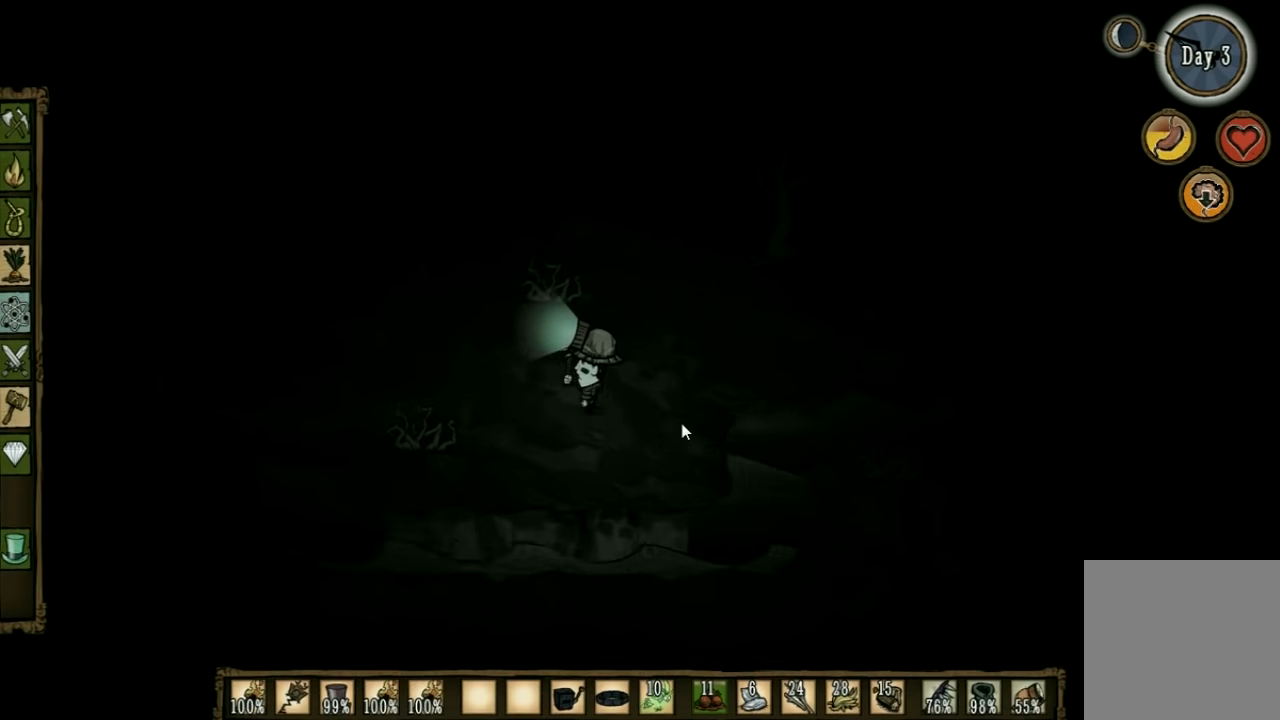
{"keys": ["a"], "events": []}
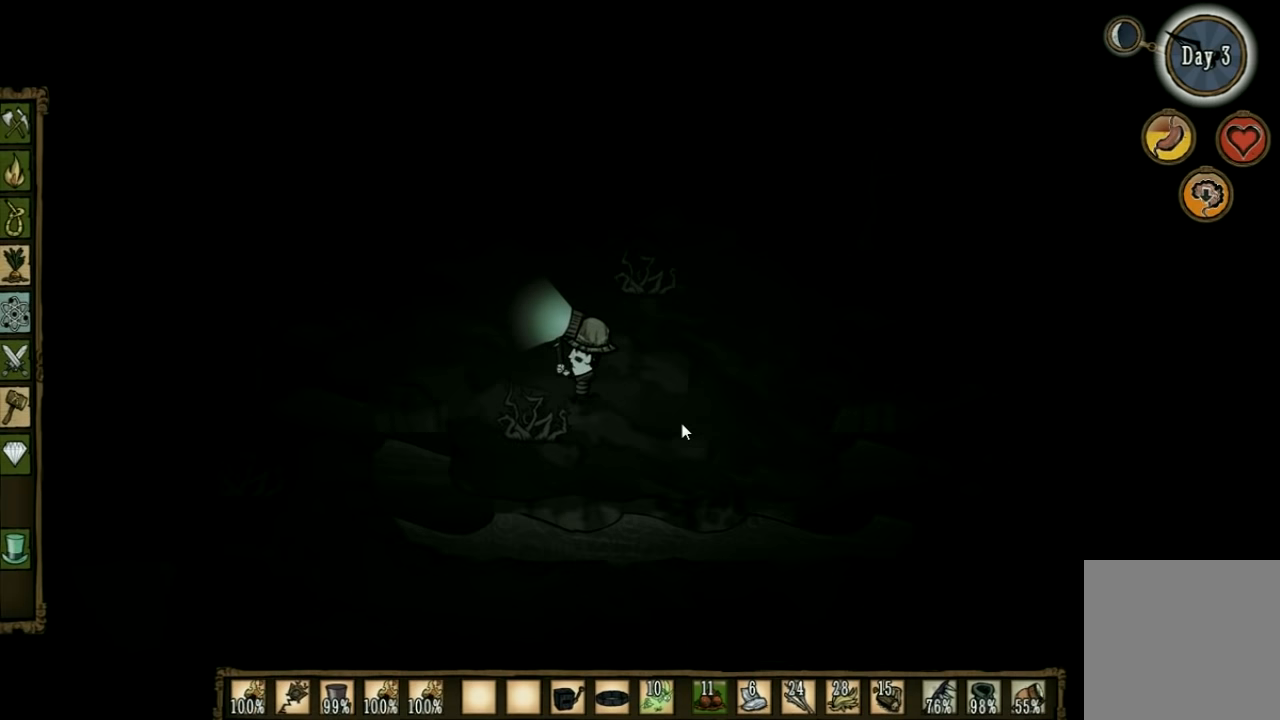
{"keys": ["a", "w"], "events": [[133, "w", "down"]]}
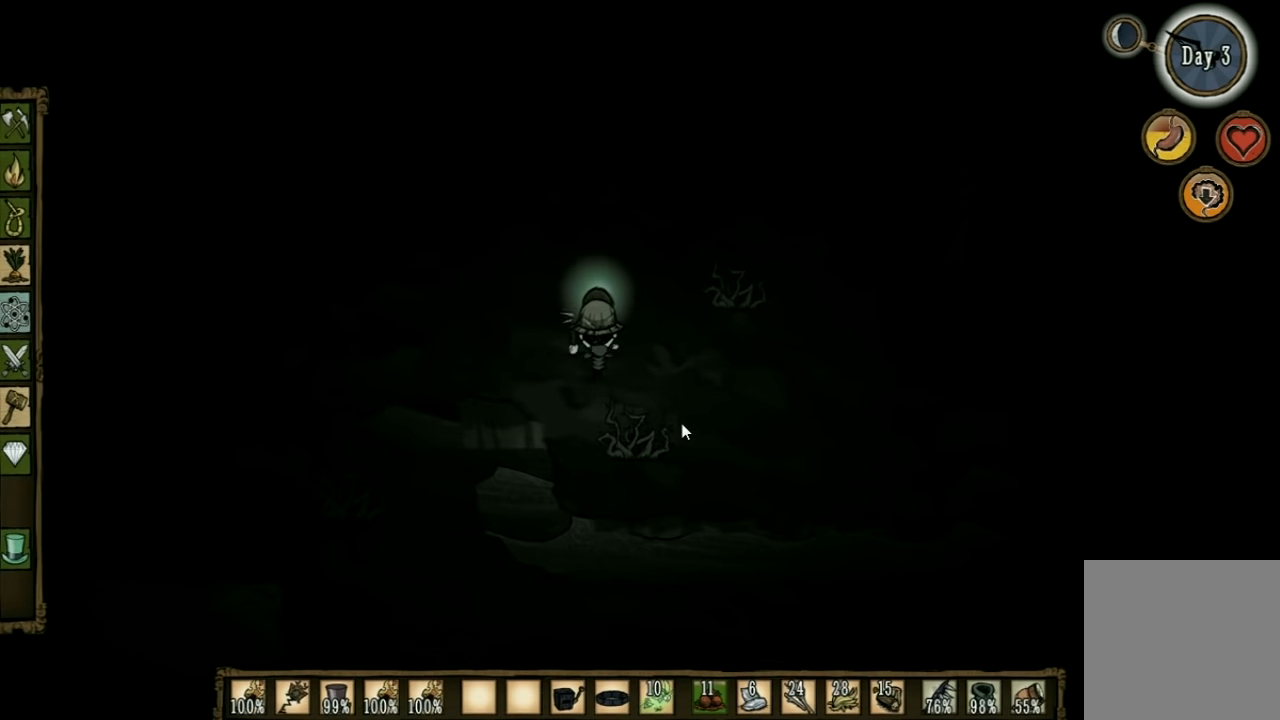
{"keys": ["w"], "events": [[500, "a", "up"]]}
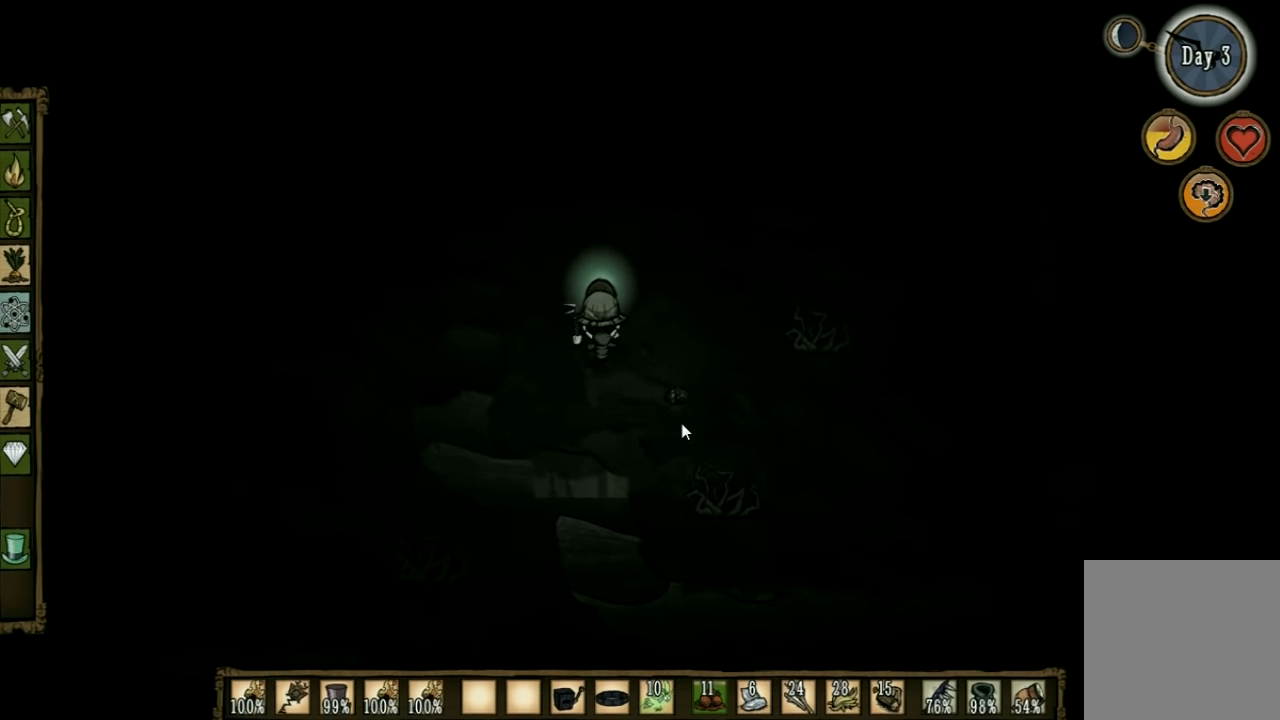
{"keys": ["w"], "events": []}
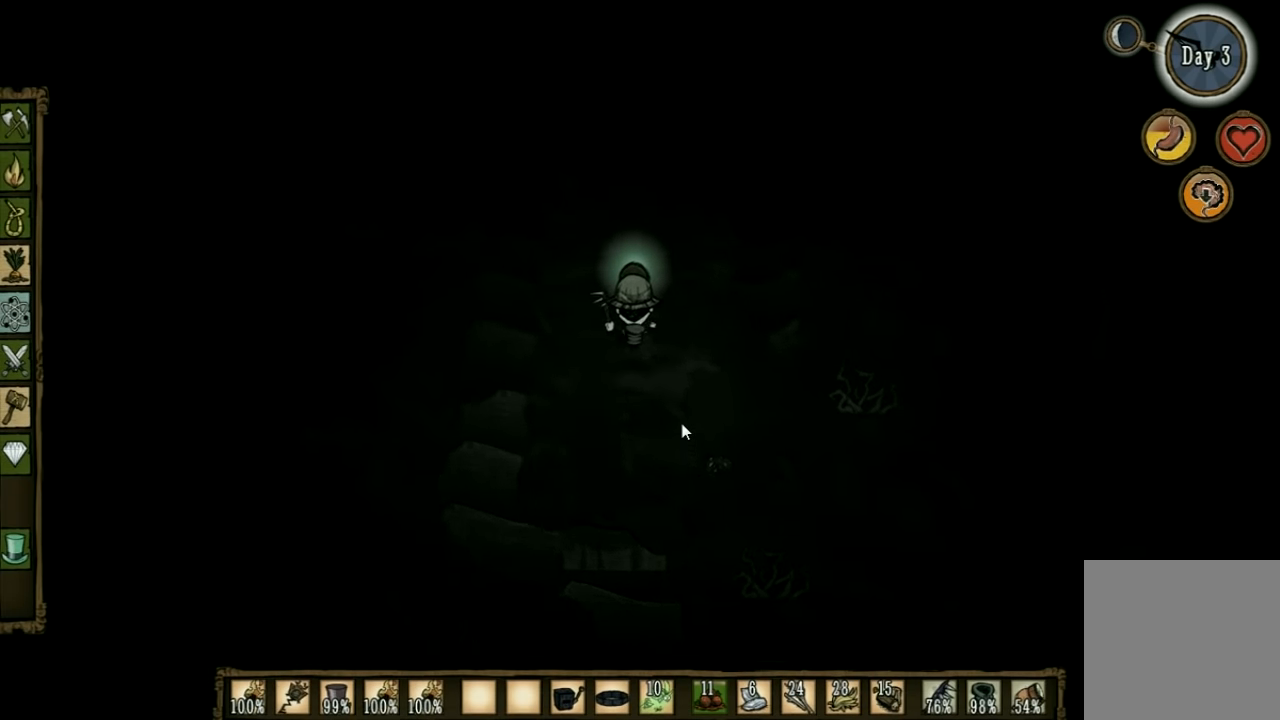
{"keys": [], "events": [[267, "tab", "down"], [300, "w", "up"], [433, "tab", "up"]]}
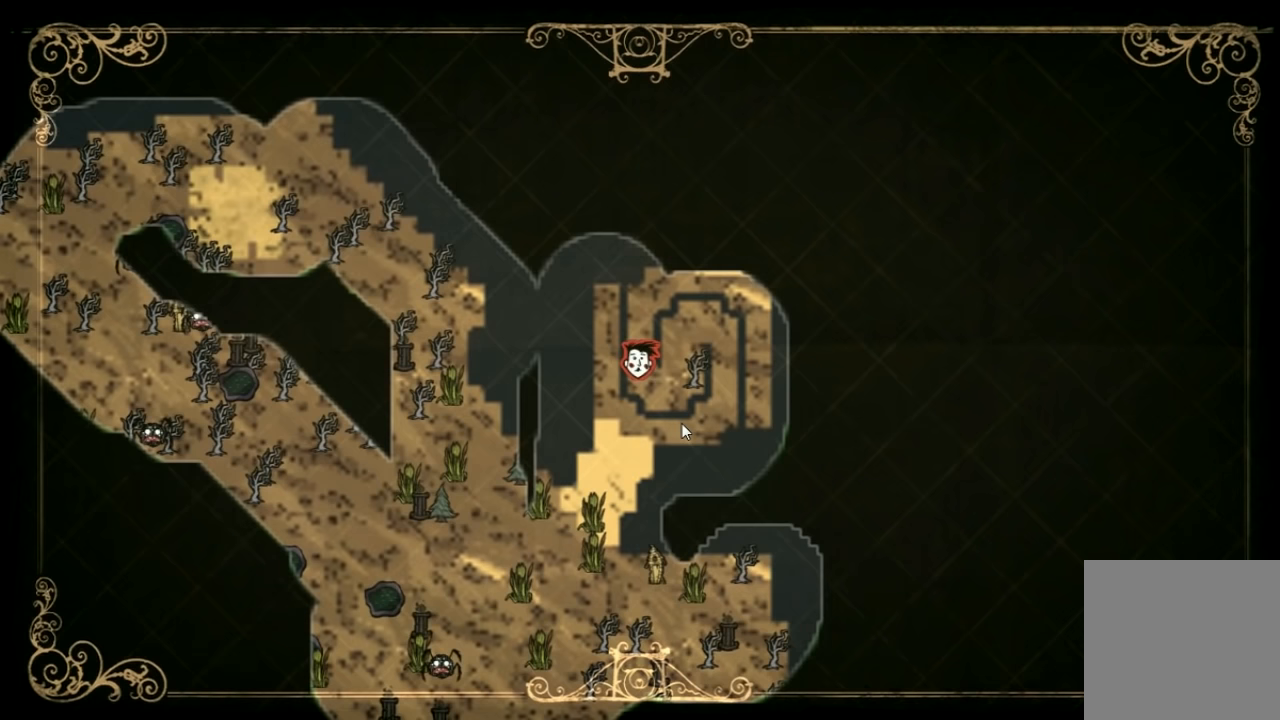
{"keys": [], "events": []}
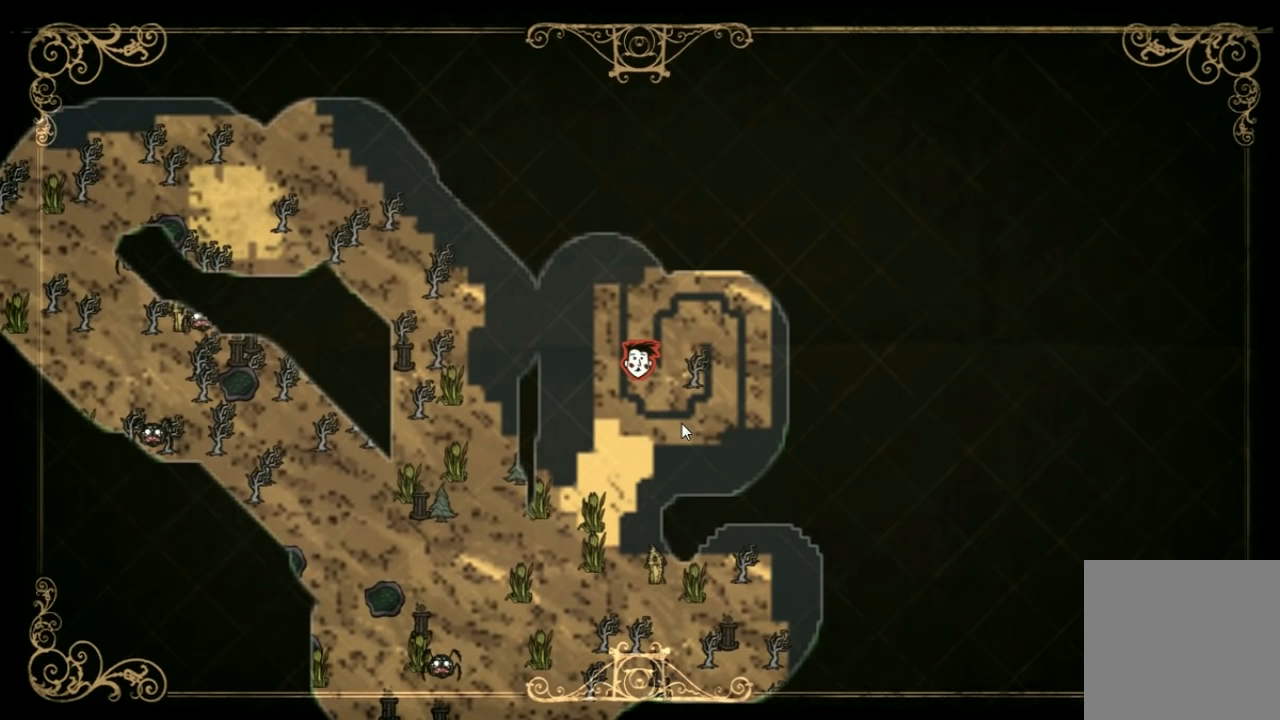
{"keys": ["w"], "events": [[67, "tab", "down"], [133, "w", "down"], [233, "tab", "up"]]}
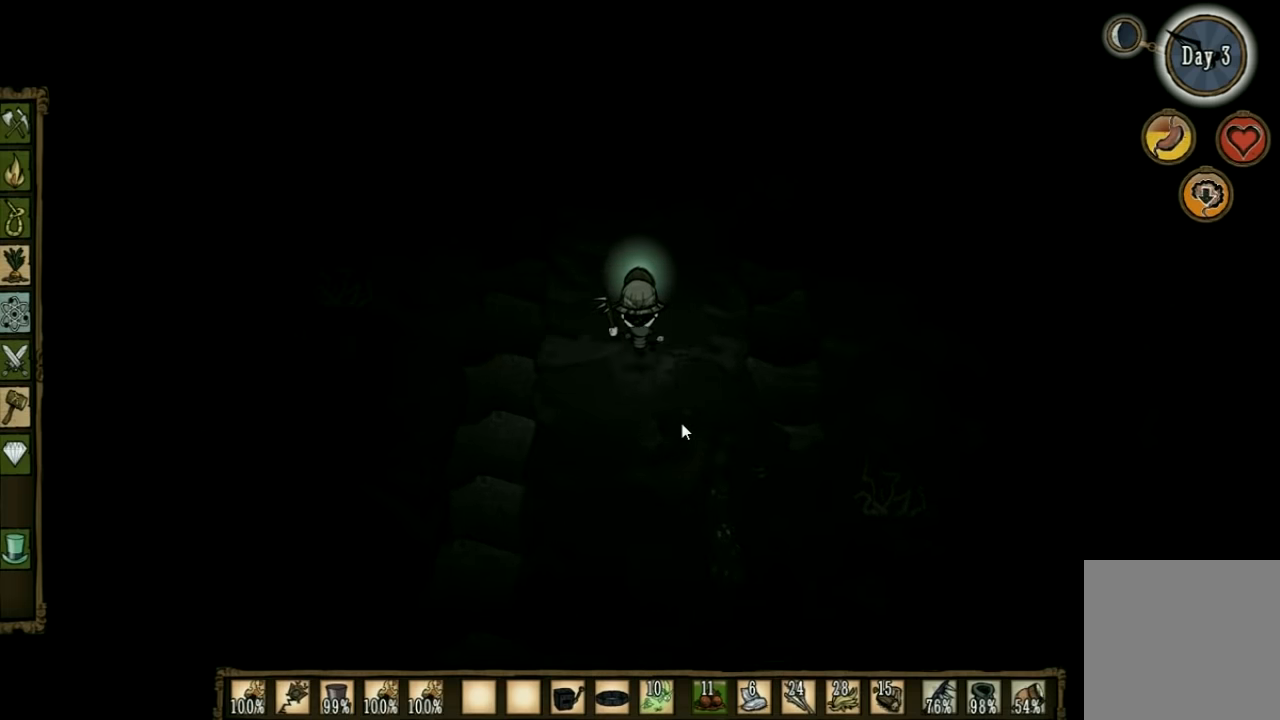
{"keys": ["w"], "events": []}
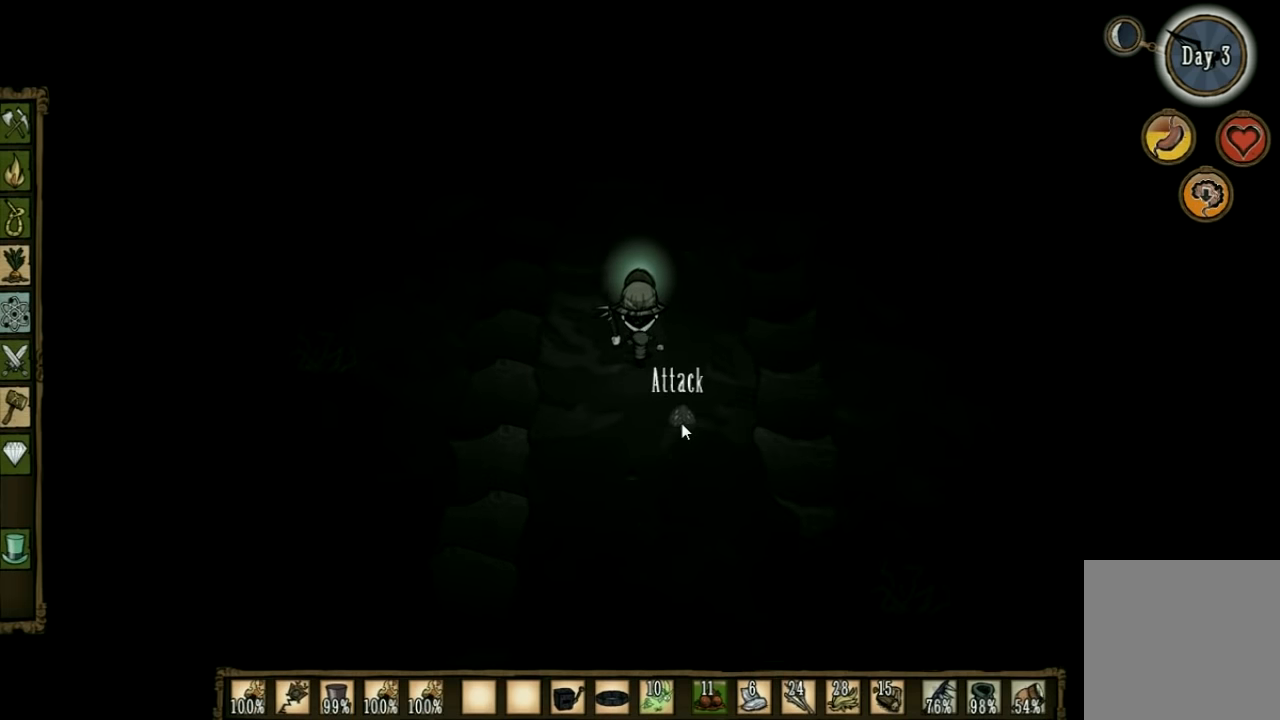
{"keys": ["w"], "events": []}
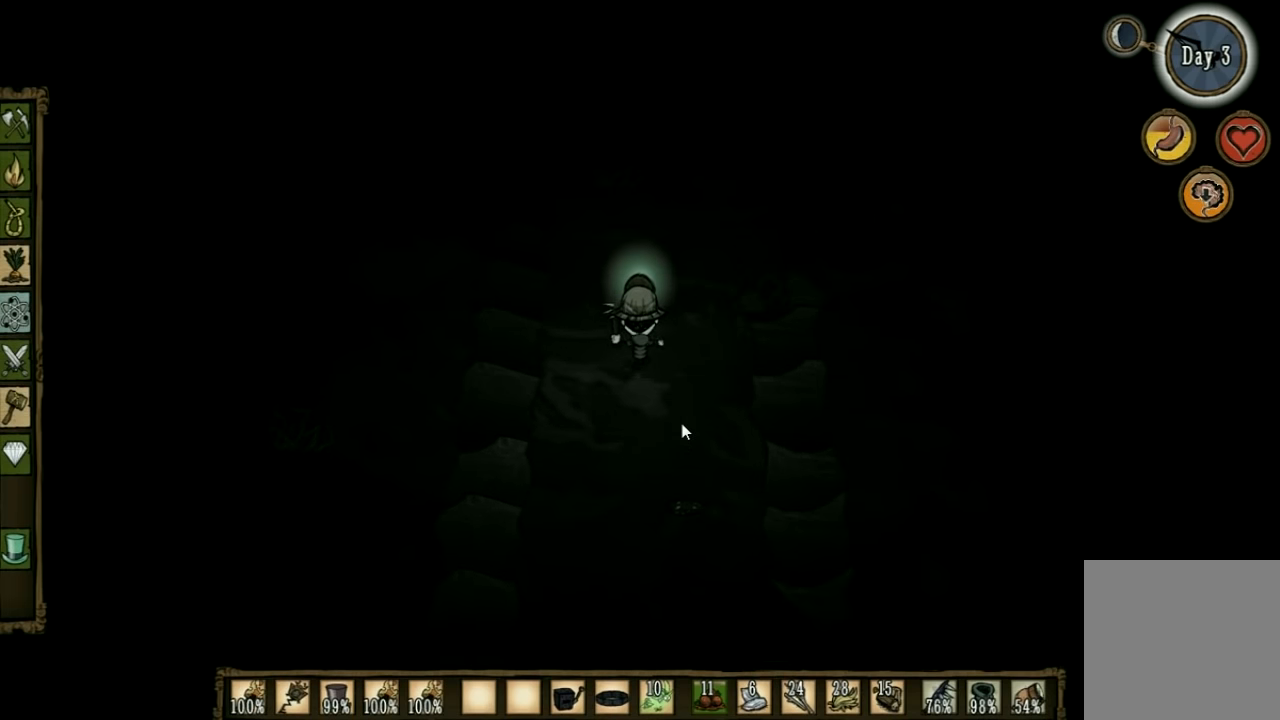
{"keys": ["q", "w"], "events": [[500, "q", "down"]]}
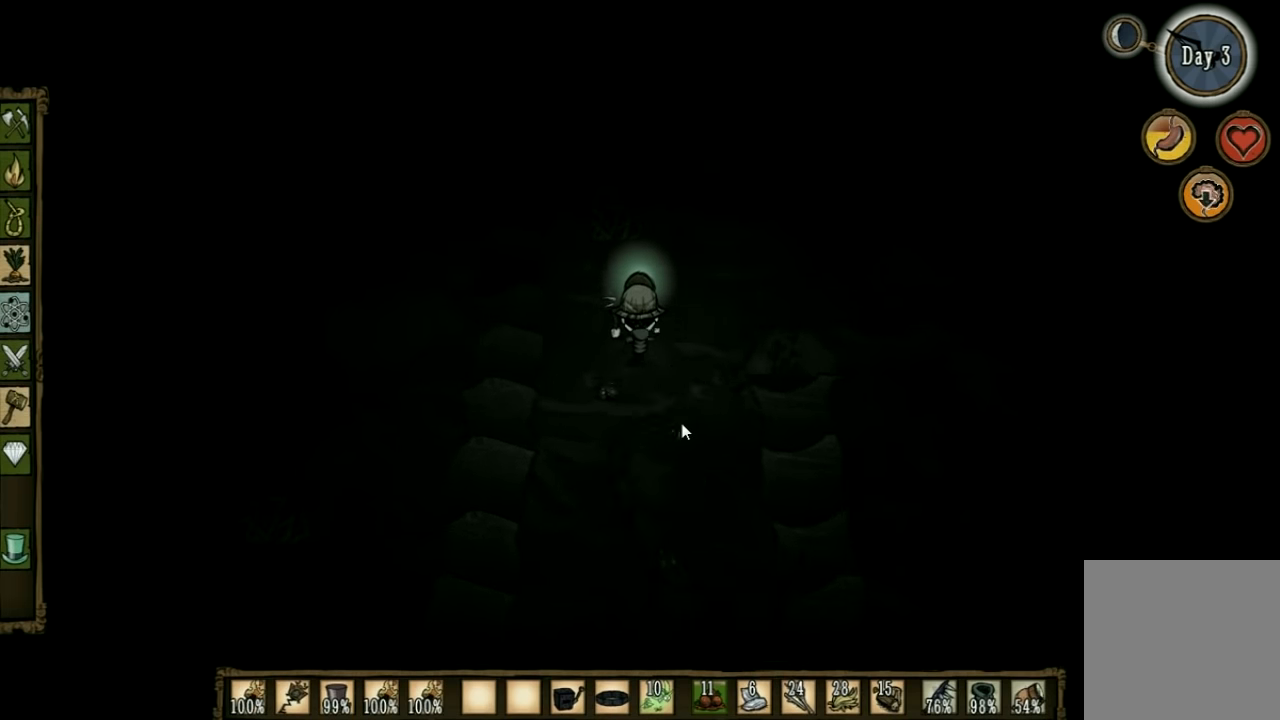
{"keys": ["w"], "events": [[133, "q", "up"]]}
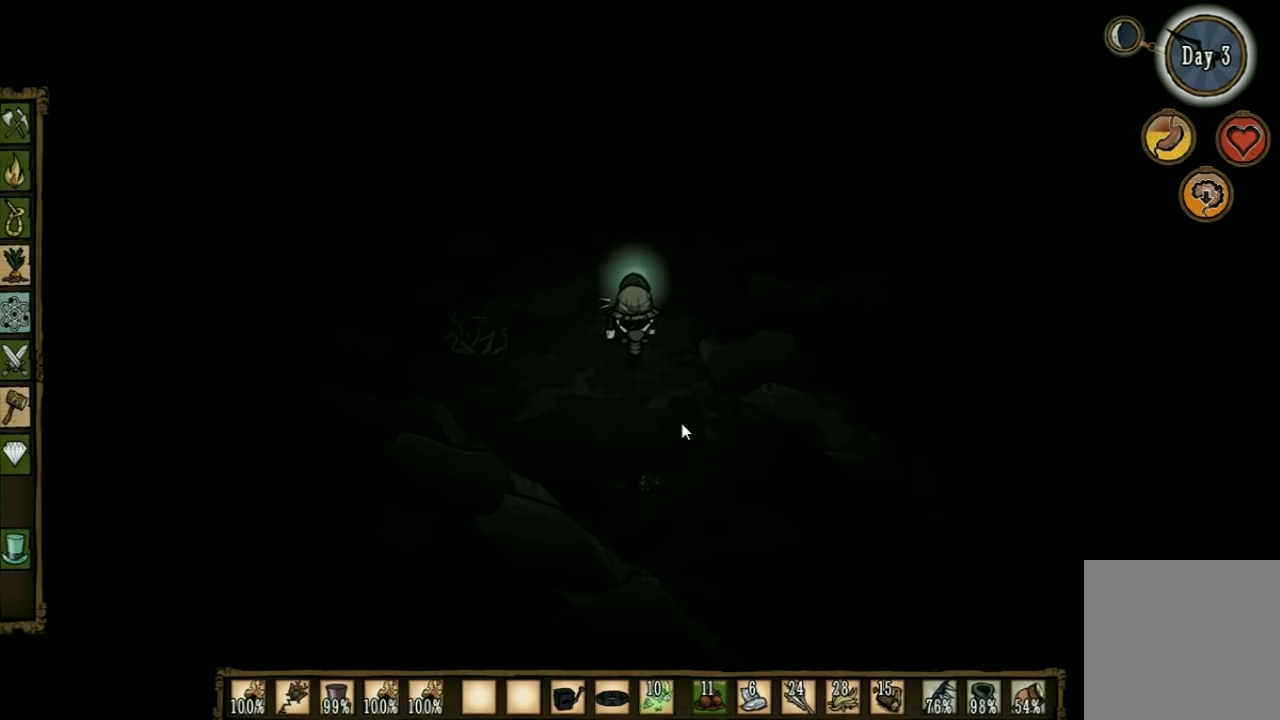
{"keys": ["w"], "events": []}